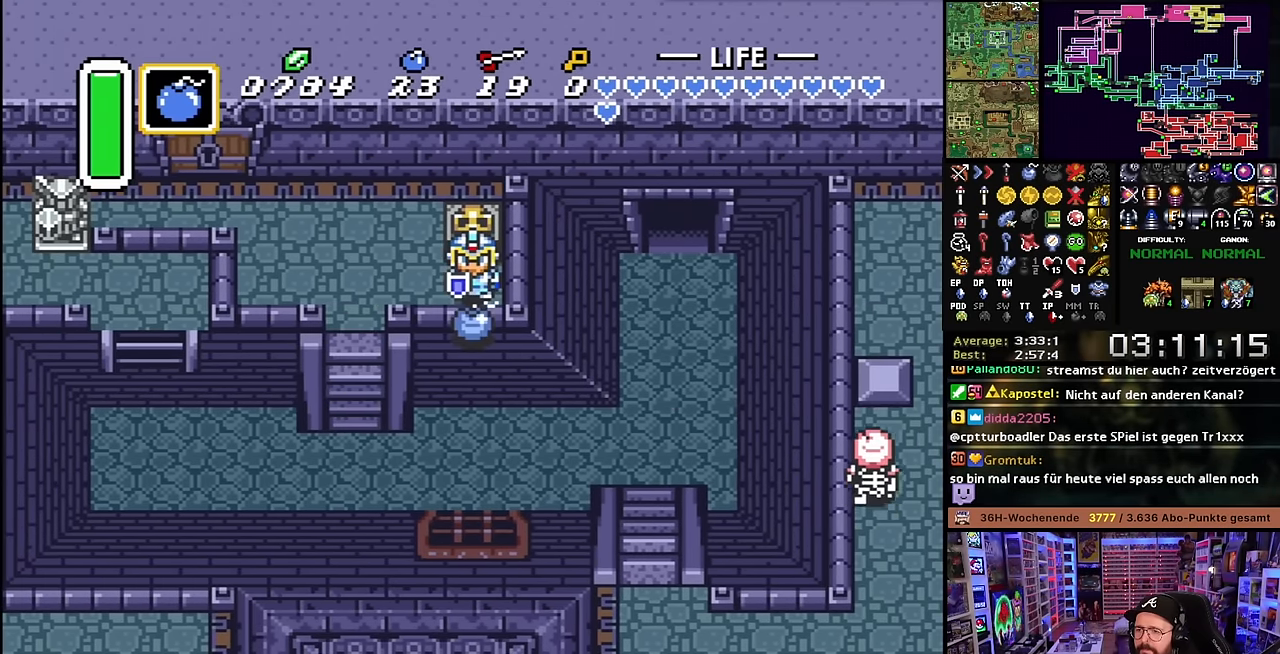
Gameplay with a controller (Nintendo layout); each line is a JSON object with the inputs held at the frame after it. "events" lists button and stick changes between this image and that frame as [ms after this image, input, new state], when the widget could be followed in between. Not read: L3 R3.
{"buttons": ["DPAD_LEFT"], "events": [[33, "DPAD_LEFT", "down"], [333, "R1", "down"], [416, "R1", "up"]]}
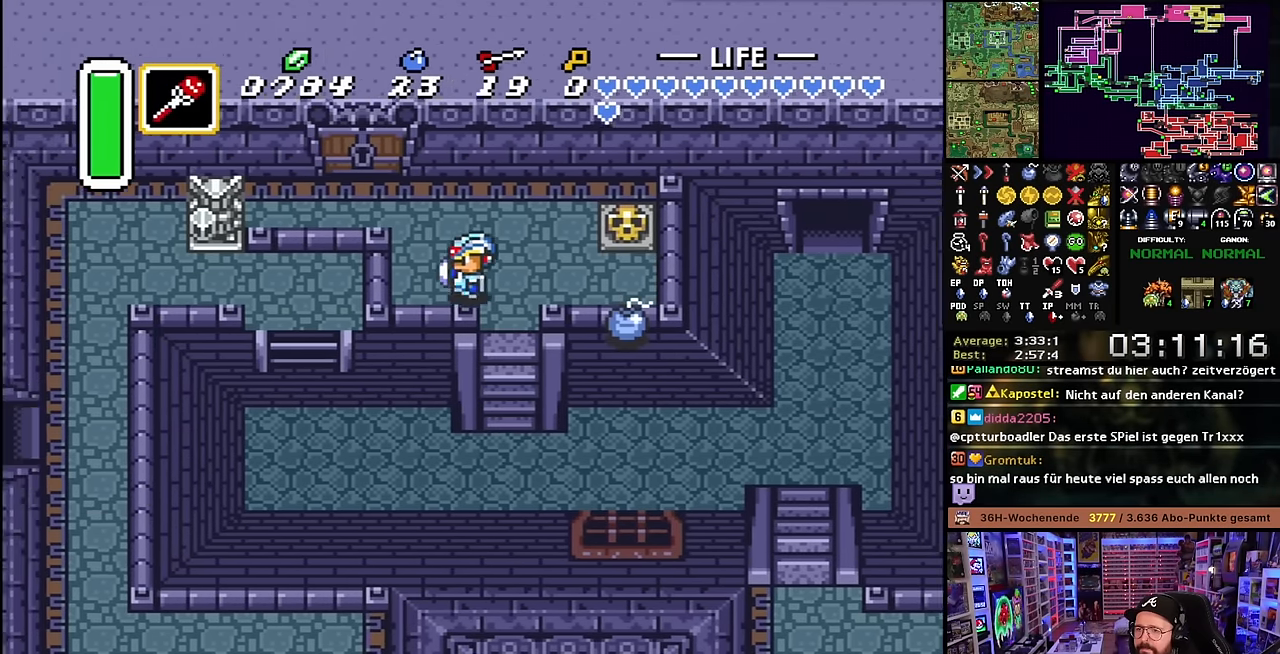
{"buttons": ["DPAD_LEFT"], "events": [[50, "DPAD_LEFT", "up"], [50, "START", "down"], [66, "DPAD_LEFT", "down"], [66, "START", "up"], [233, "L1", "down"], [300, "L1", "up"], [350, "L1", "down"], [433, "L1", "up"]]}
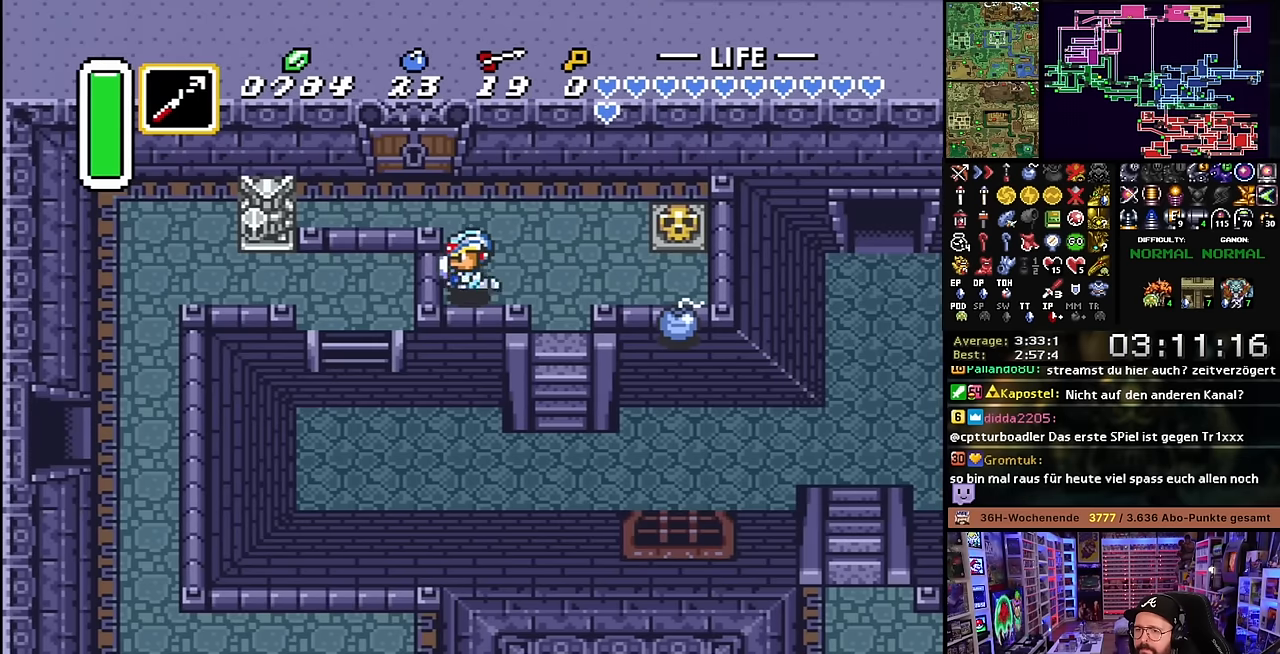
{"buttons": ["B", "DPAD_DOWN", "DPAD_LEFT"], "events": [[133, "B", "down"], [400, "DPAD_DOWN", "down"]]}
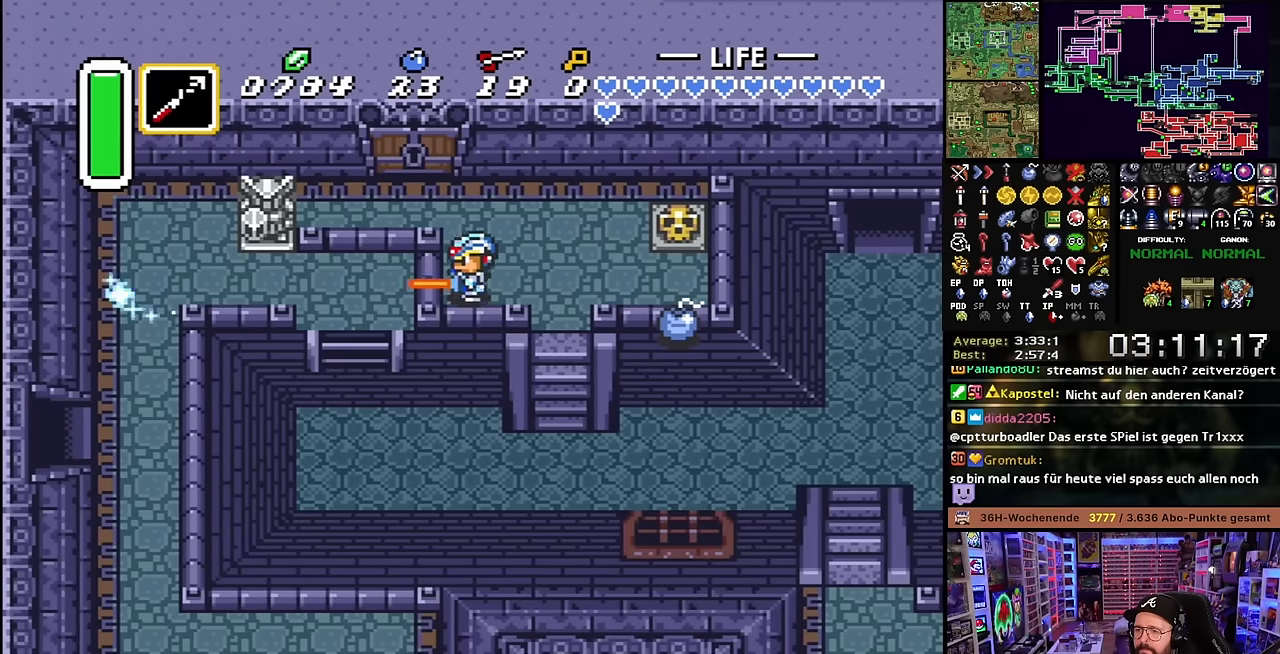
{"buttons": ["B"], "events": [[383, "DPAD_DOWN", "up"], [383, "DPAD_LEFT", "up"]]}
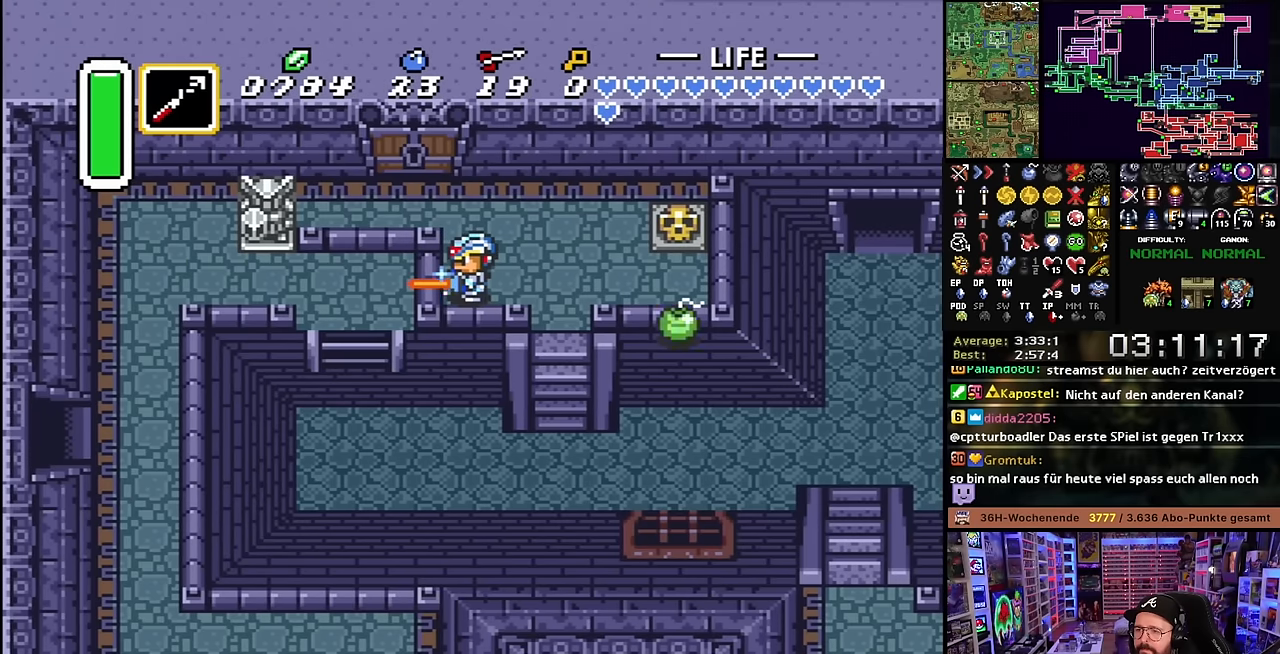
{"buttons": ["B", "DPAD_RIGHT"], "events": [[283, "DPAD_RIGHT", "down"]]}
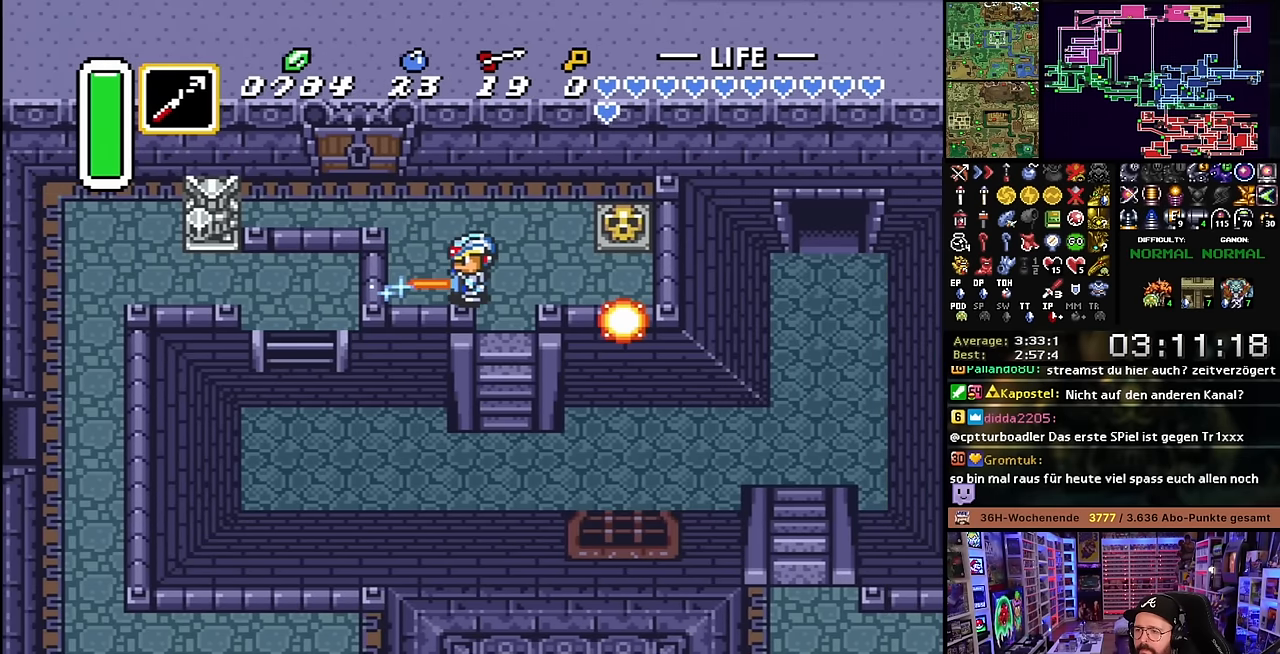
{"buttons": [], "events": [[266, "DPAD_RIGHT", "up"], [350, "B", "up"]]}
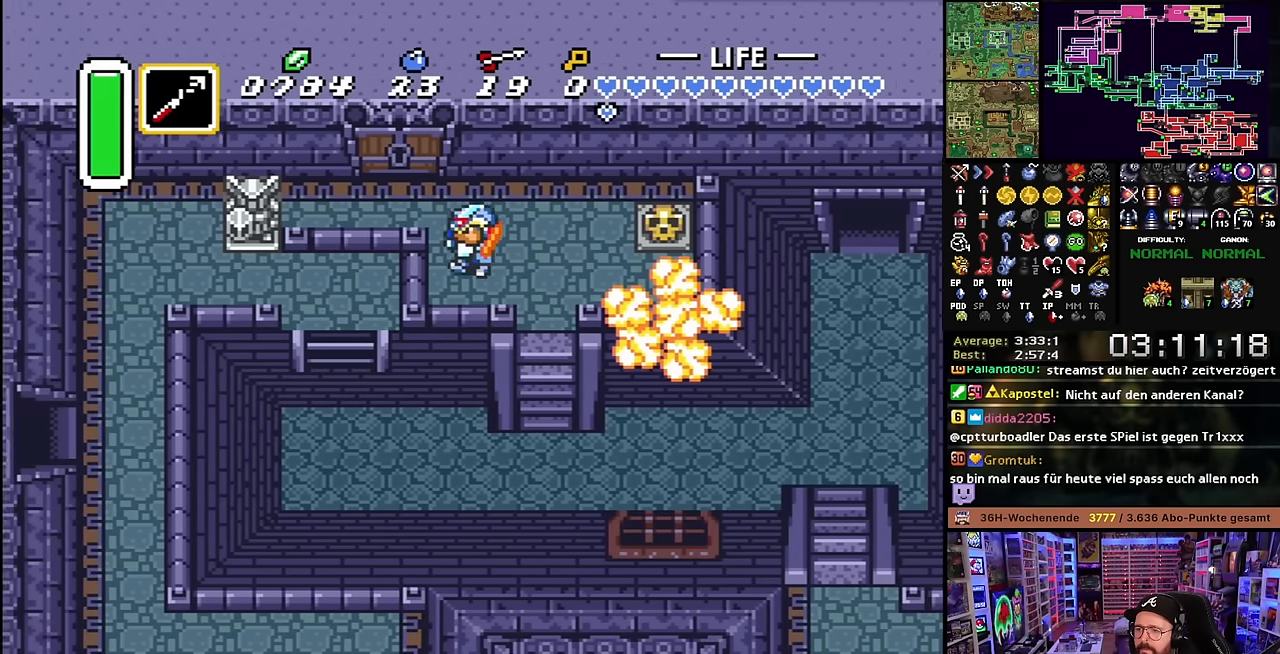
{"buttons": [], "events": [[200, "Y", "down"], [283, "Y", "up"]]}
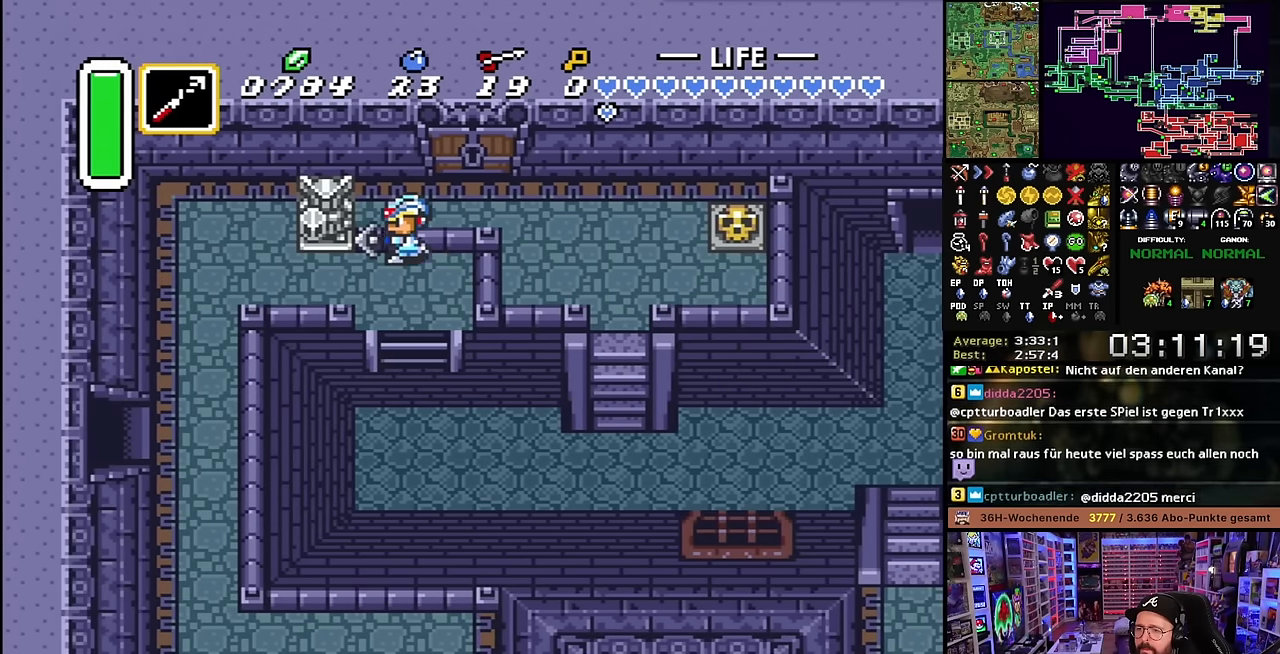
{"buttons": ["DPAD_LEFT"], "events": [[66, "DPAD_DOWN", "down"], [183, "DPAD_DOWN", "up"], [183, "DPAD_LEFT", "down"]]}
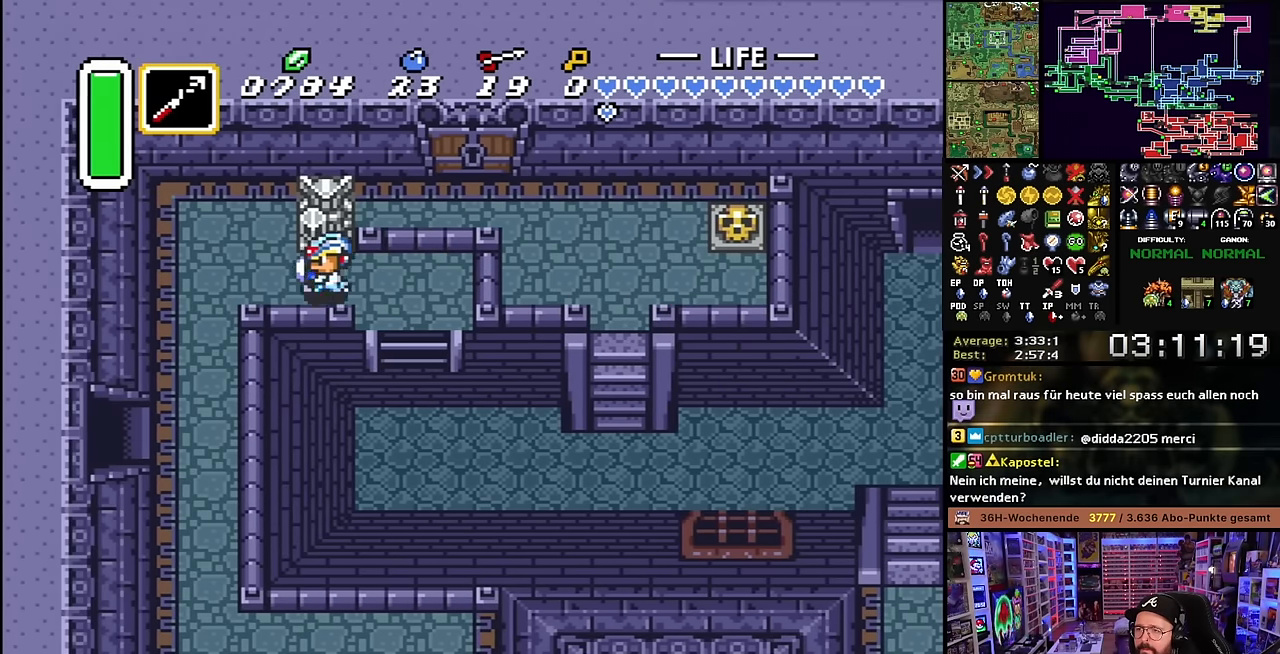
{"buttons": ["DPAD_DOWN"], "events": [[316, "DPAD_DOWN", "down"], [366, "DPAD_LEFT", "up"]]}
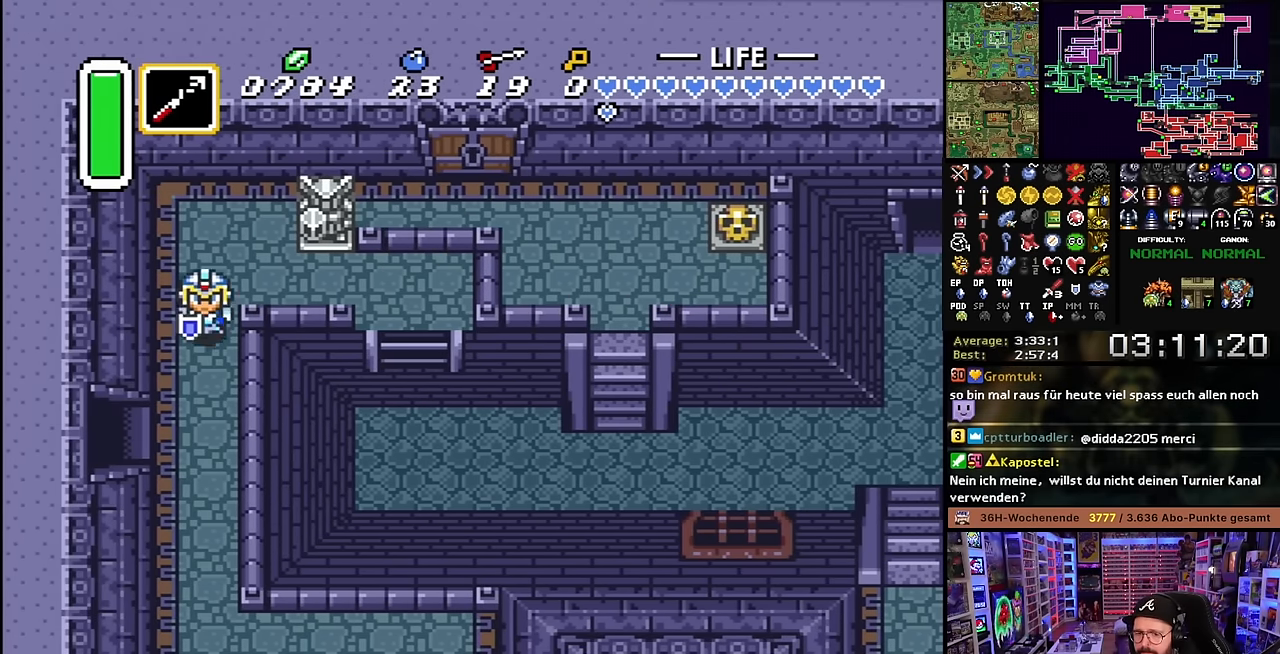
{"buttons": ["DPAD_LEFT"], "events": [[300, "DPAD_LEFT", "down"], [333, "DPAD_DOWN", "up"]]}
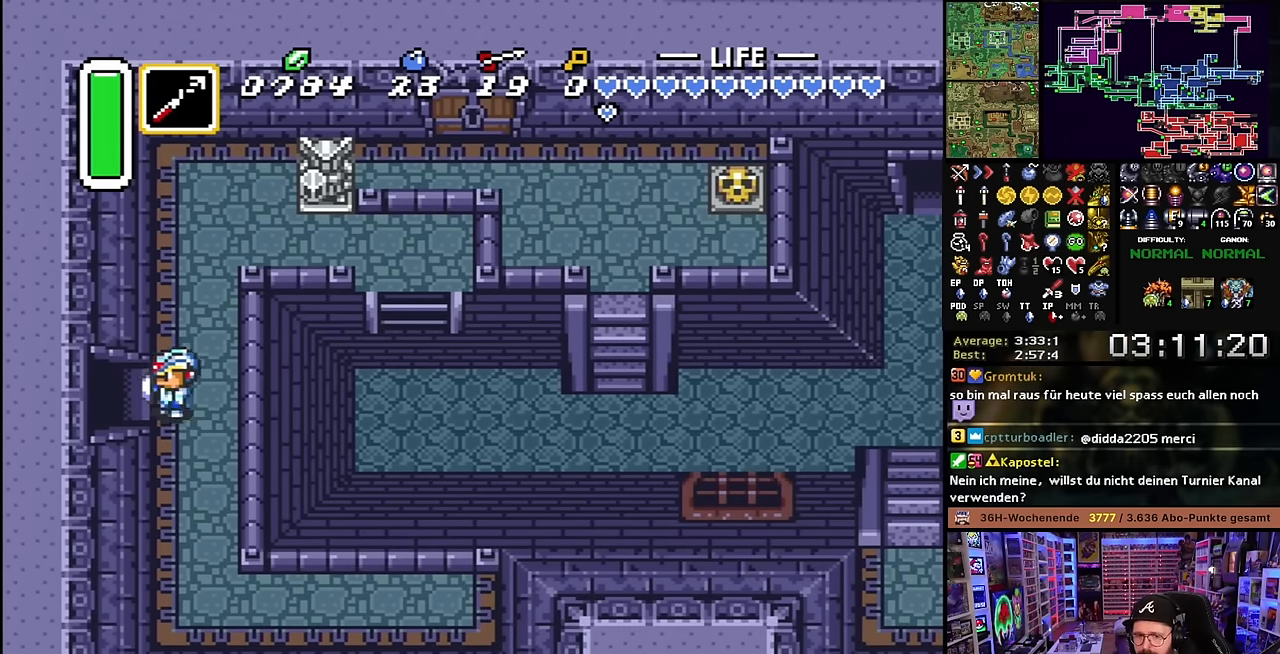
{"buttons": ["DPAD_LEFT"], "events": []}
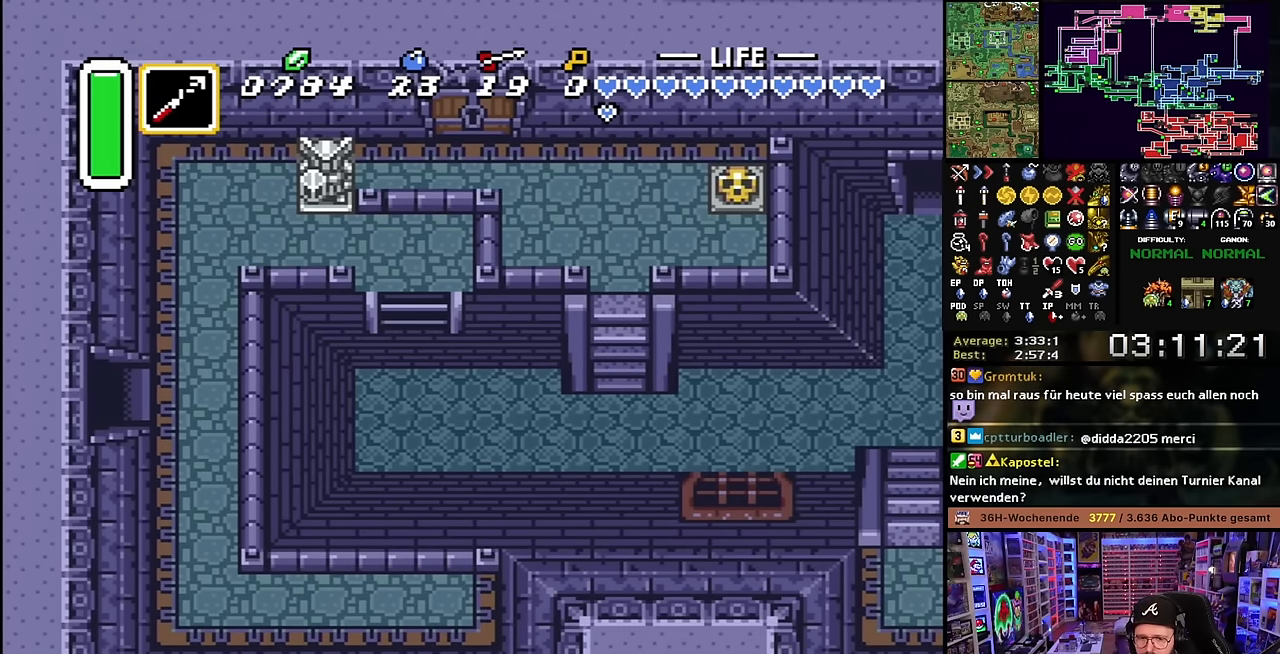
{"buttons": ["A"], "events": [[50, "DPAD_LEFT", "up"], [50, "START", "down"], [66, "DPAD_LEFT", "down"], [66, "START", "up"], [266, "A", "down"], [383, "A", "up"], [466, "DPAD_LEFT", "up"], [483, "A", "down"]]}
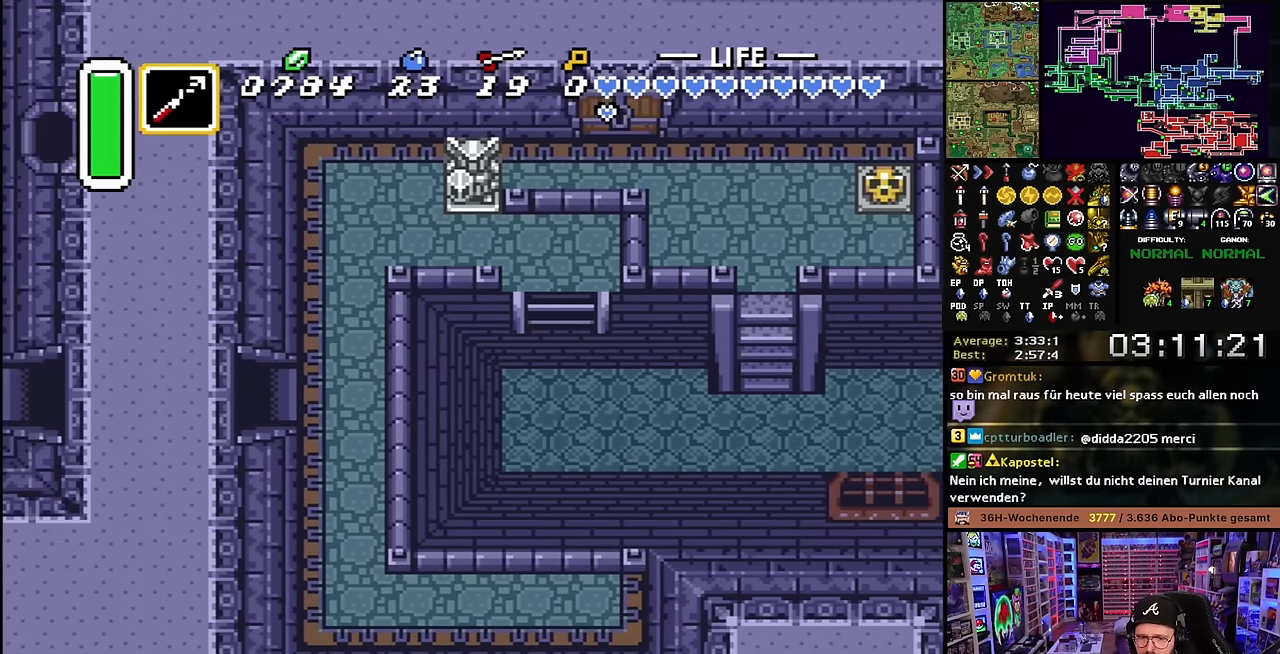
{"buttons": ["A", "DPAD_LEFT"], "events": [[100, "A", "up"], [200, "A", "down"], [316, "A", "up"], [416, "A", "down"], [500, "DPAD_LEFT", "down"]]}
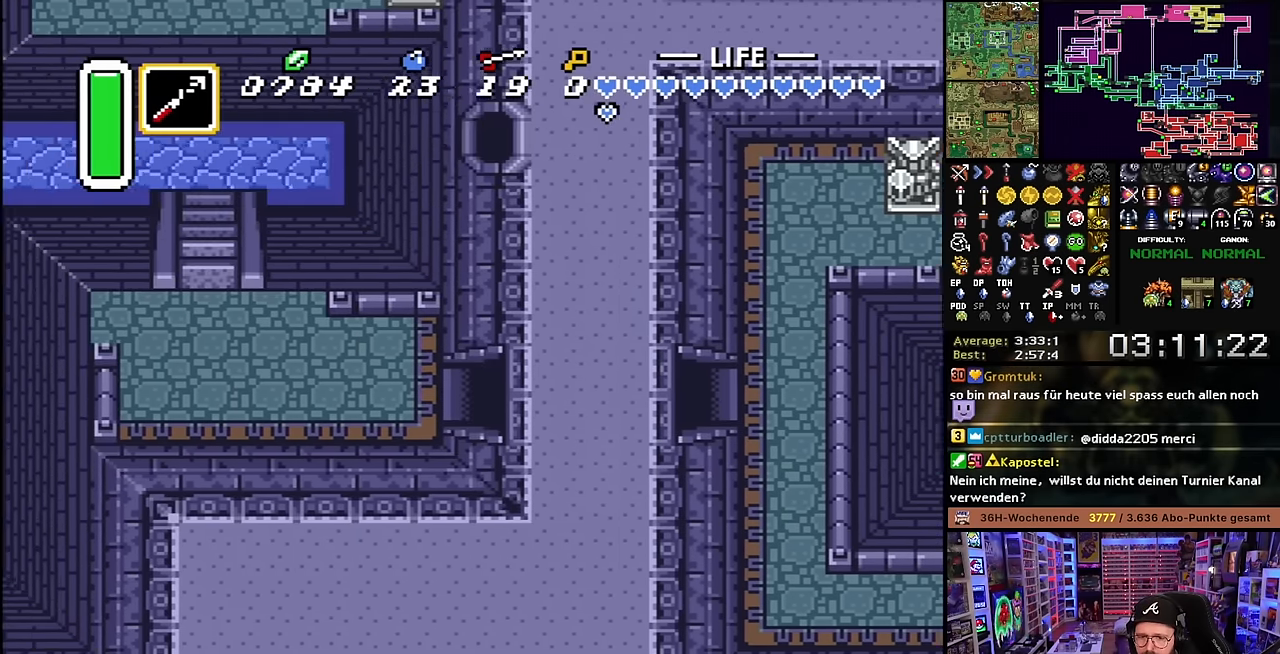
{"buttons": ["A", "DPAD_UP", "DPAD_LEFT"], "events": [[16, "A", "up"], [116, "A", "down"], [200, "A", "up"], [317, "A", "down"], [400, "A", "up"], [400, "DPAD_UP", "down"], [484, "A", "down"]]}
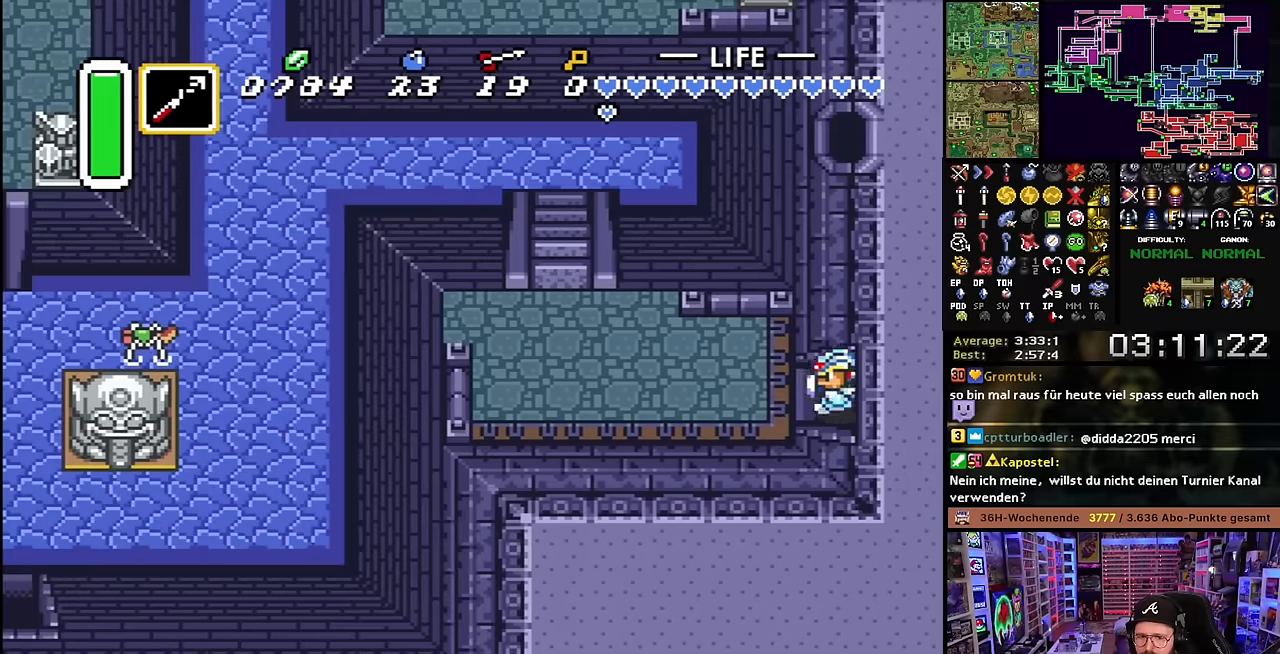
{"buttons": ["DPAD_UP", "DPAD_LEFT"], "events": [[134, "A", "up"], [384, "DPAD_UP", "up"], [467, "DPAD_UP", "down"]]}
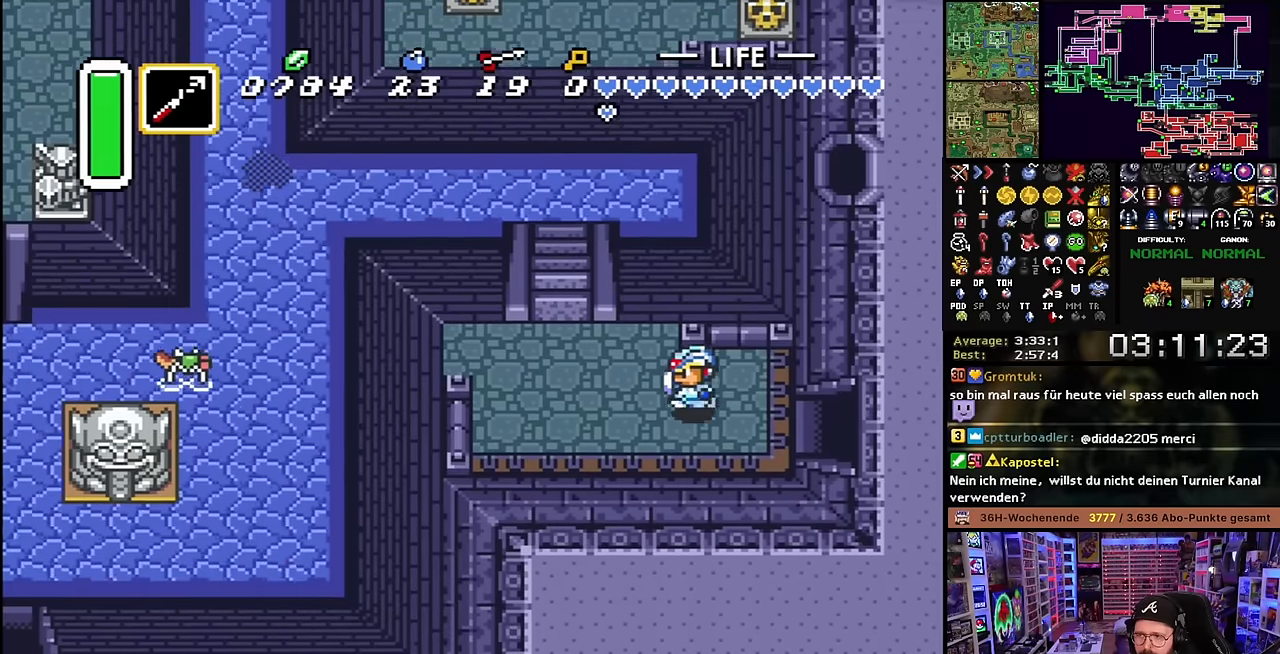
{"buttons": ["DPAD_LEFT"], "events": [[67, "DPAD_UP", "up"]]}
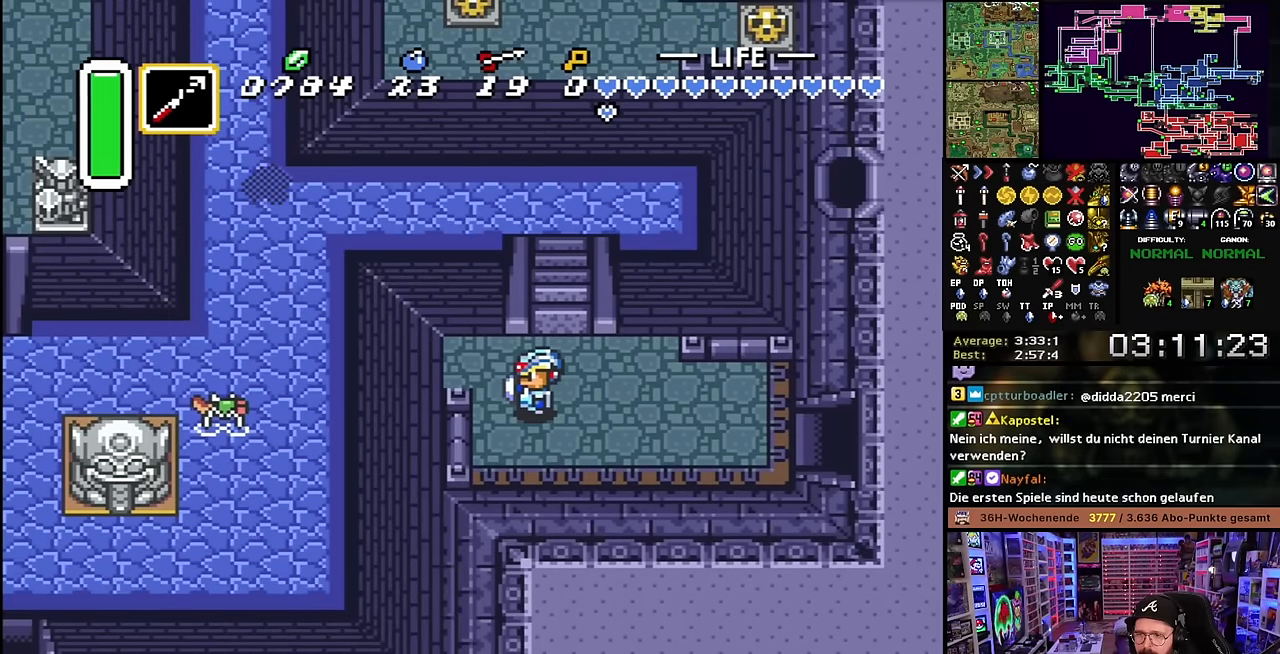
{"buttons": [], "events": [[50, "DPAD_UP", "down"], [67, "DPAD_LEFT", "up"], [117, "Y", "down"], [167, "DPAD_UP", "up"], [200, "Y", "up"], [284, "Y", "down"], [417, "Y", "up"]]}
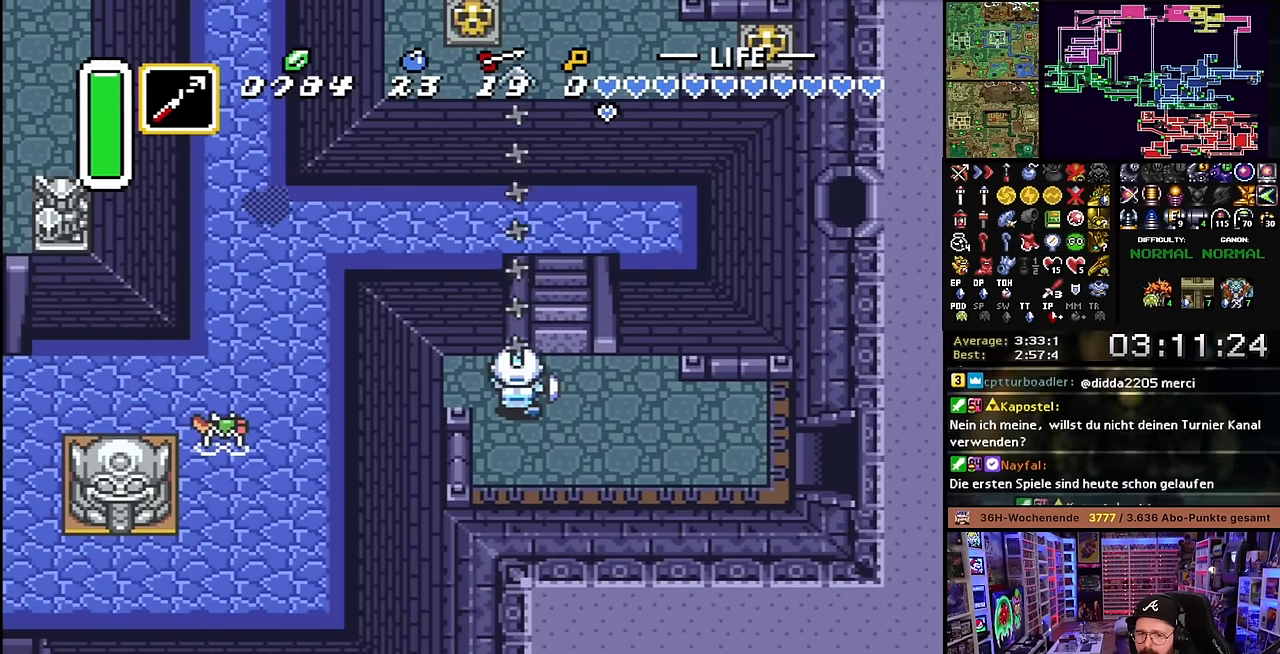
{"buttons": ["DPAD_RIGHT"], "events": [[450, "DPAD_RIGHT", "down"]]}
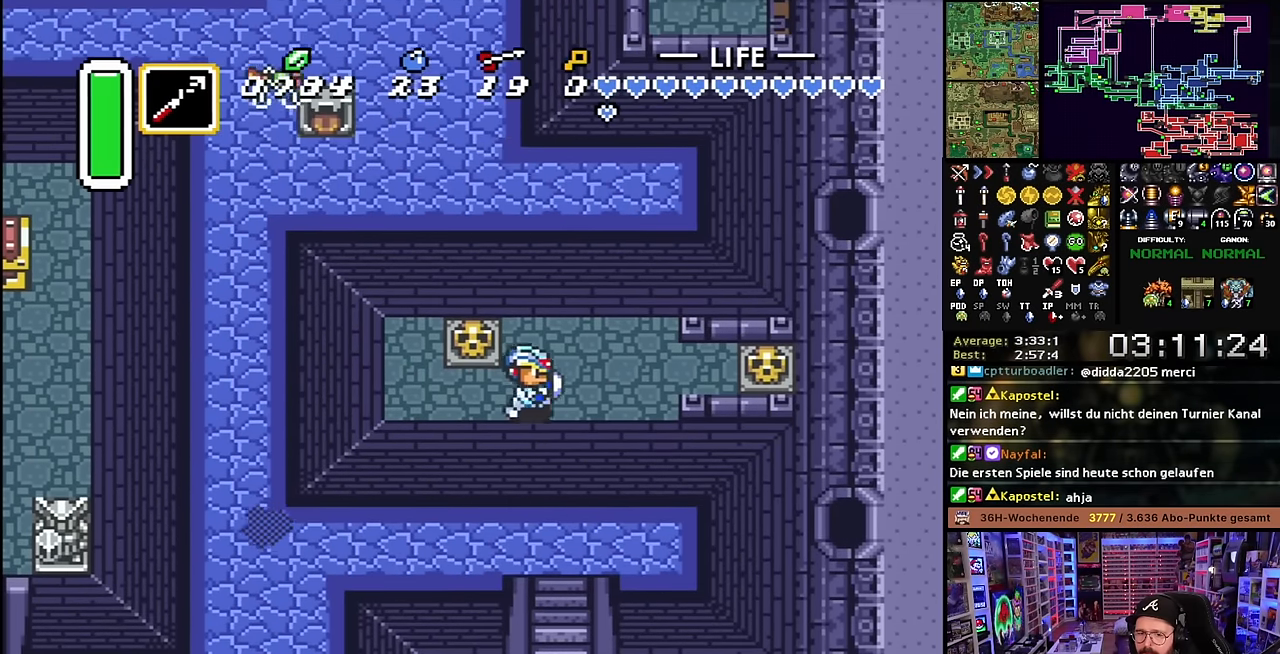
{"buttons": ["DPAD_RIGHT"], "events": [[150, "DPAD_UP", "down"], [284, "DPAD_UP", "up"]]}
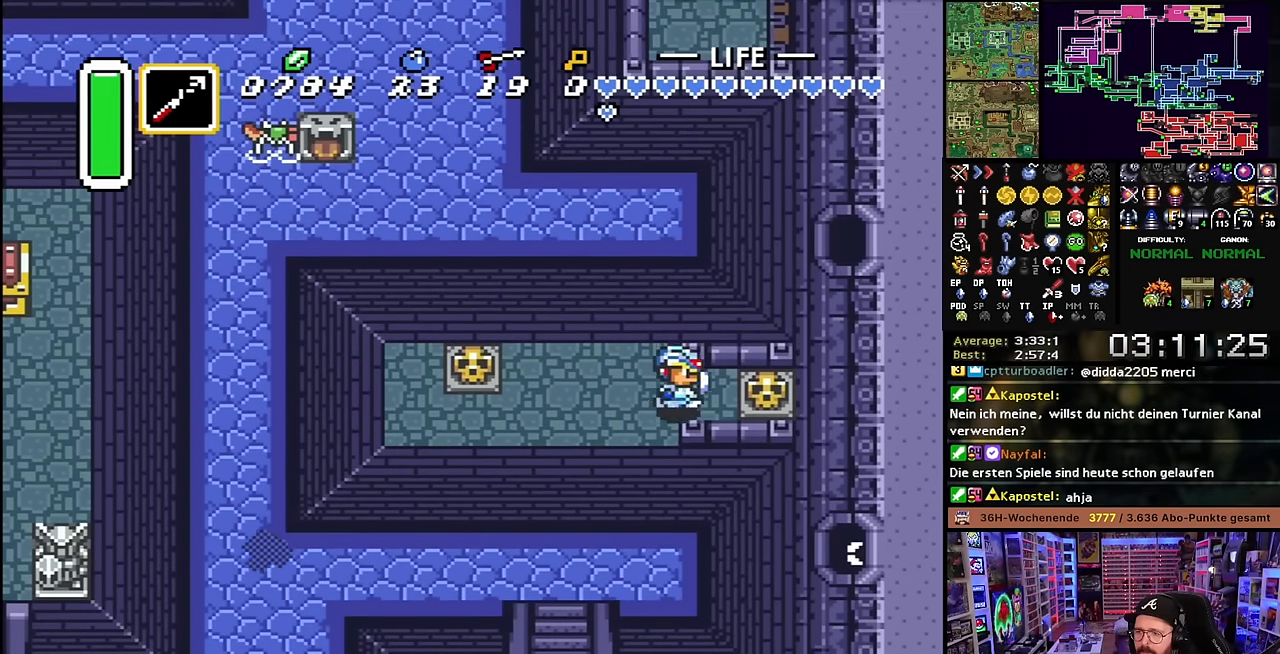
{"buttons": ["A", "DPAD_RIGHT"], "events": [[100, "A", "down"], [167, "A", "up"], [217, "A", "down"], [300, "A", "up"], [484, "A", "down"]]}
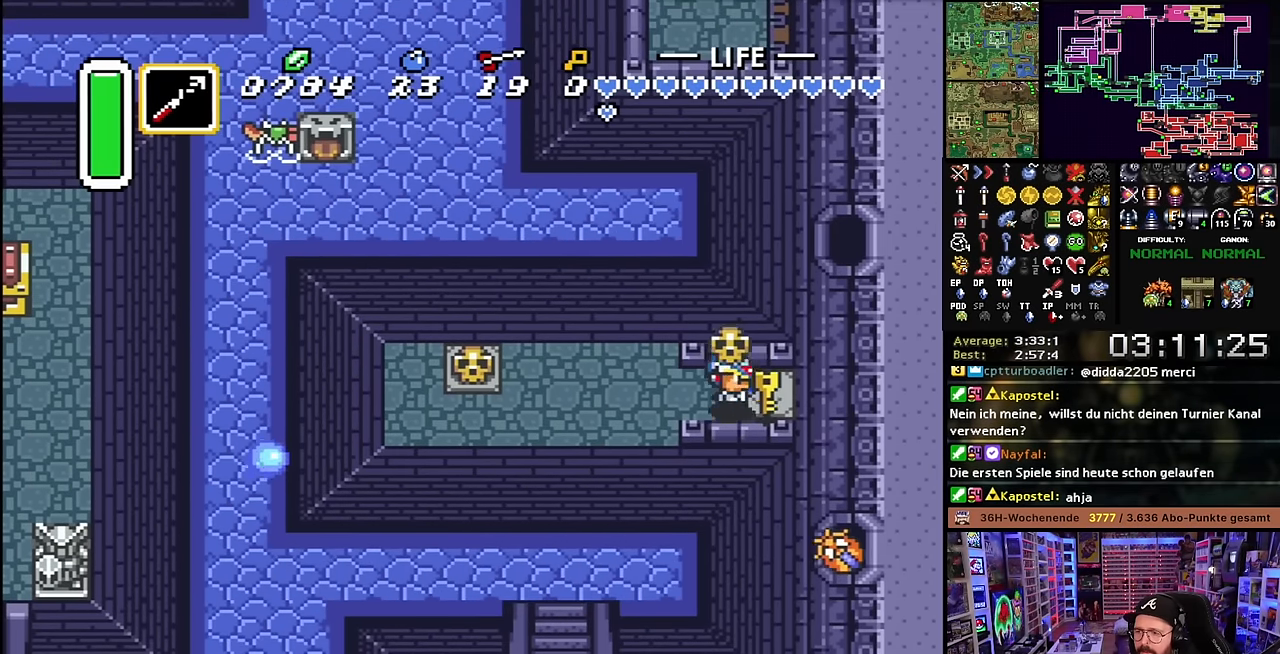
{"buttons": [], "events": [[50, "A", "up"], [84, "DPAD_RIGHT", "up"], [100, "DPAD_LEFT", "down"], [150, "Y", "down"], [200, "DPAD_LEFT", "up"], [217, "Y", "up"]]}
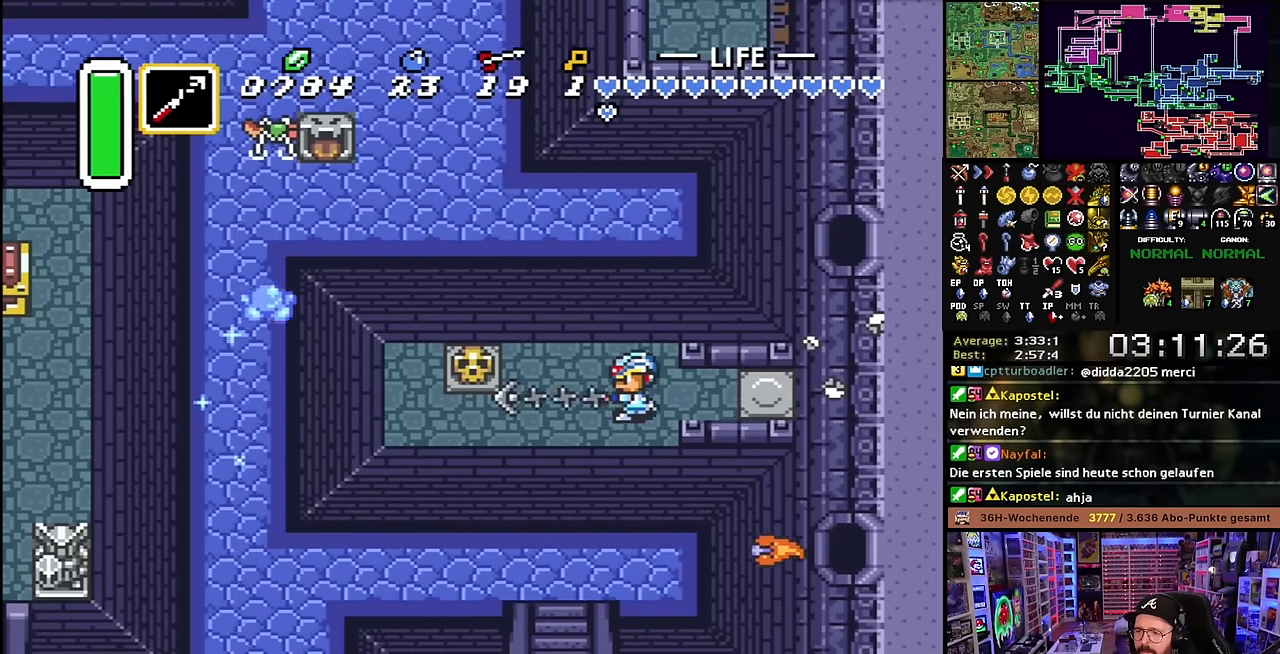
{"buttons": ["DPAD_LEFT"], "events": [[17, "DPAD_DOWN", "down"], [67, "DPAD_DOWN", "up"], [67, "SELECT", "down"], [84, "DPAD_DOWN", "down"], [84, "SELECT", "up"], [100, "DPAD_LEFT", "down"], [150, "DPAD_DOWN", "up"], [484, "DPAD_LEFT", "up"], [500, "DPAD_LEFT", "down"]]}
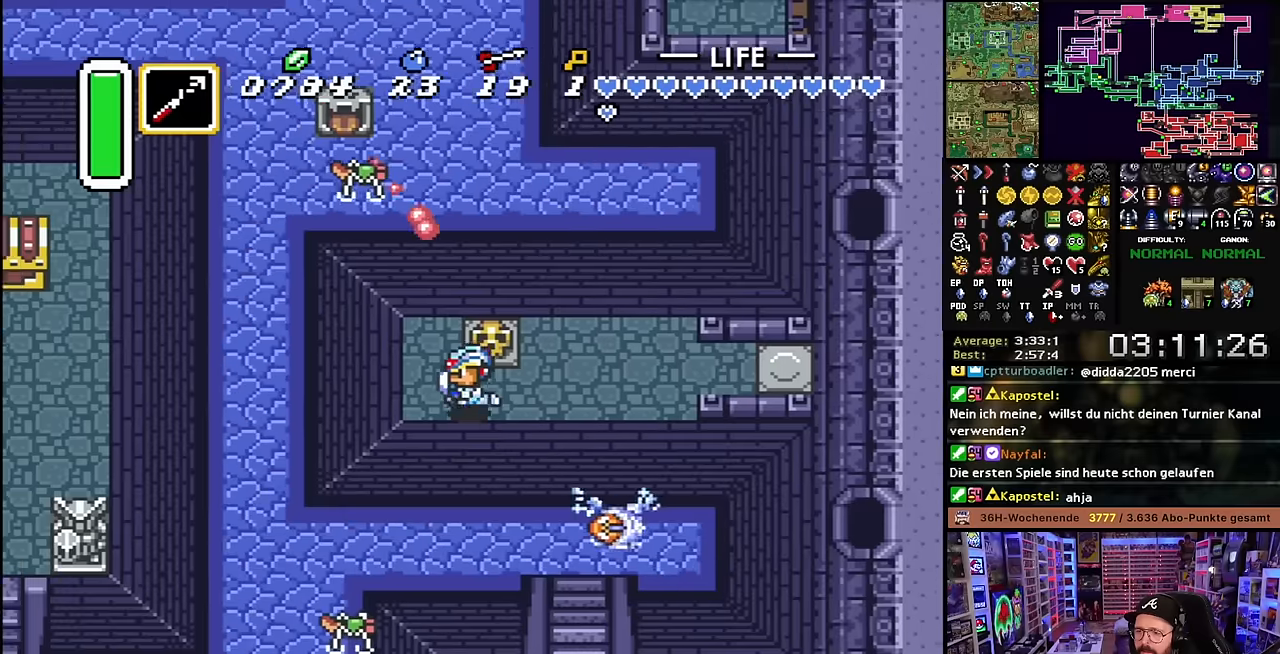
{"buttons": [], "events": [[134, "A", "down"], [184, "A", "up"], [250, "A", "down"], [317, "A", "up"], [434, "DPAD_LEFT", "up"]]}
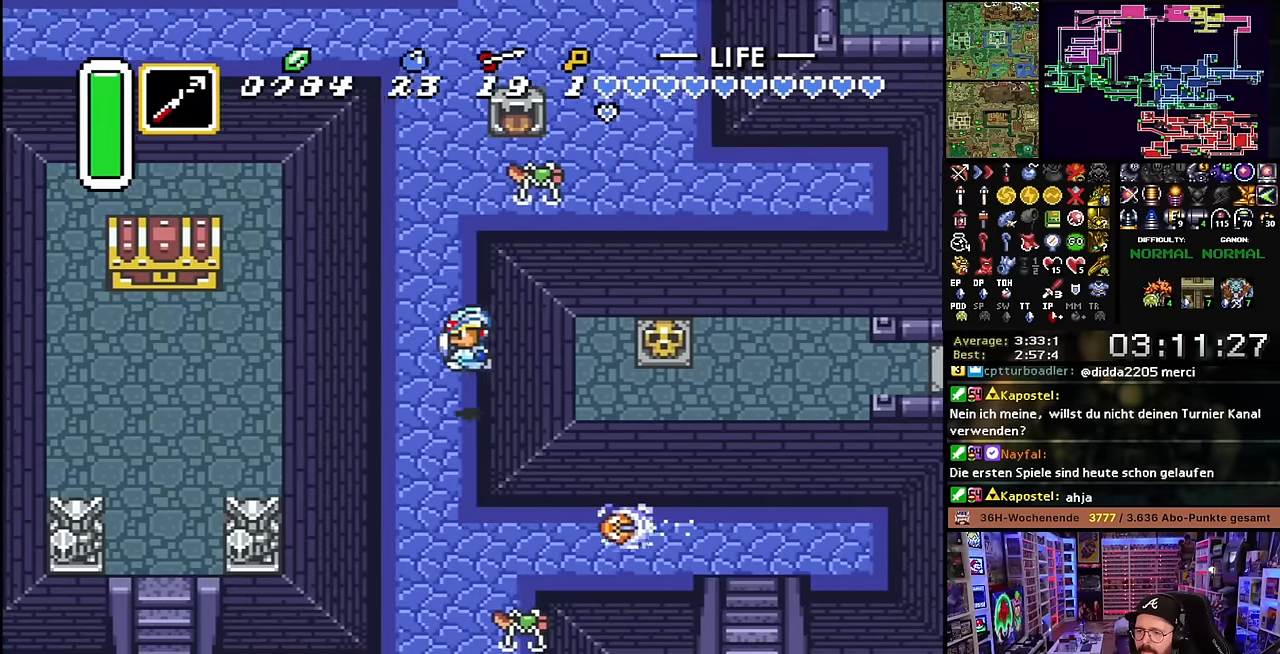
{"buttons": ["A"], "events": [[150, "DPAD_DOWN", "down"], [200, "A", "down"], [317, "DPAD_DOWN", "up"]]}
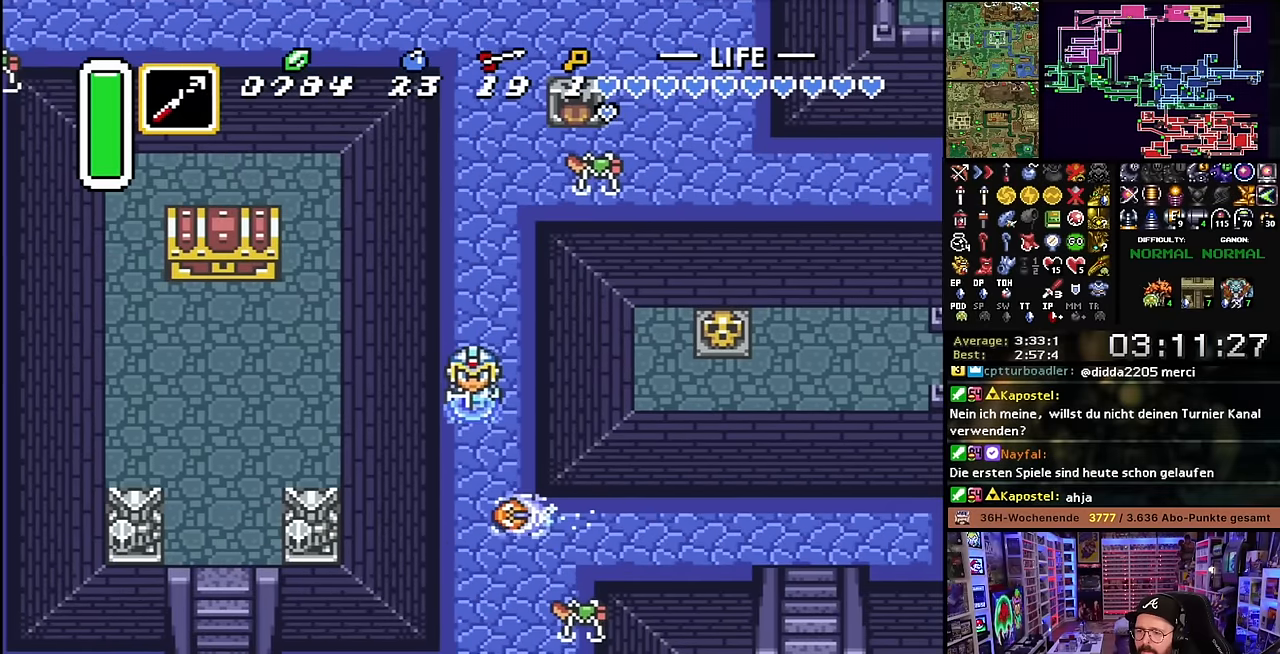
{"buttons": [], "events": [[350, "A", "up"]]}
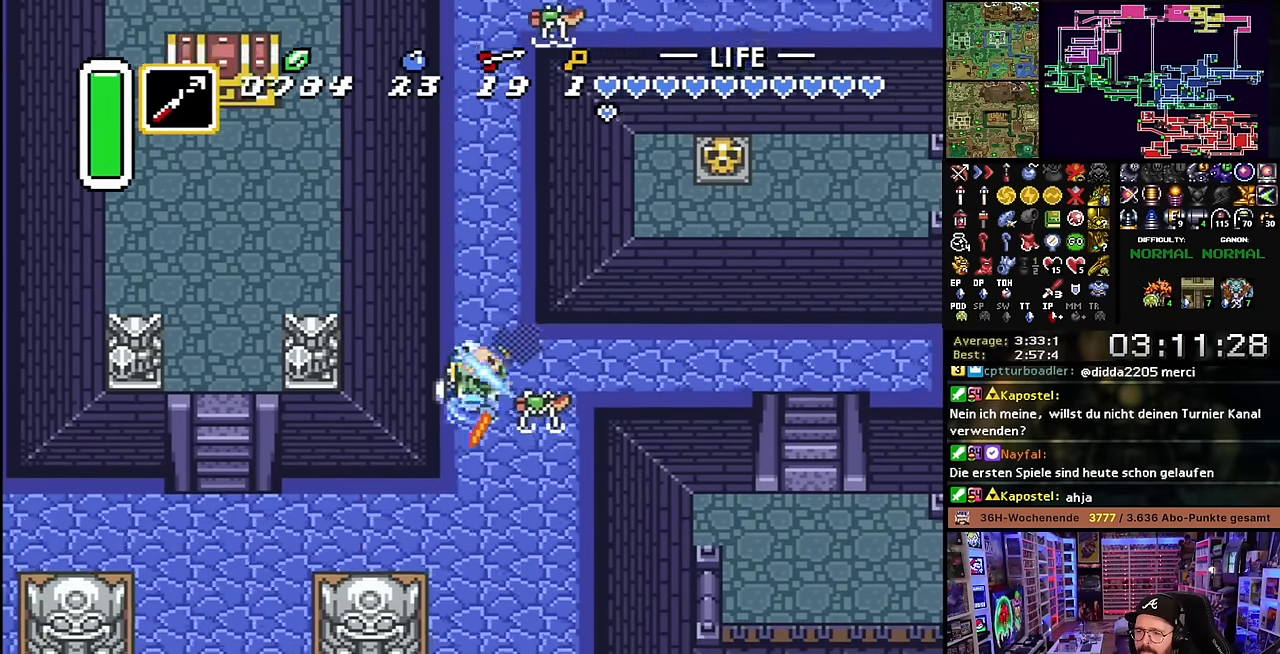
{"buttons": ["DPAD_LEFT"], "events": [[200, "DPAD_LEFT", "down"]]}
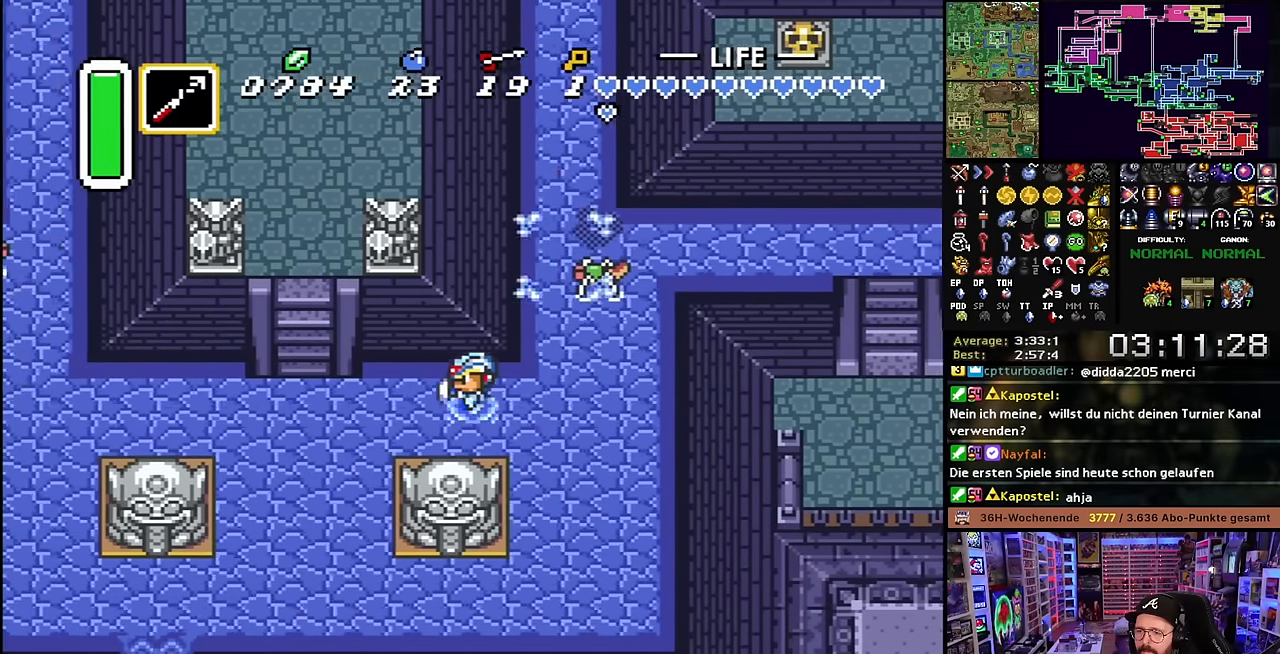
{"buttons": ["DPAD_LEFT"], "events": []}
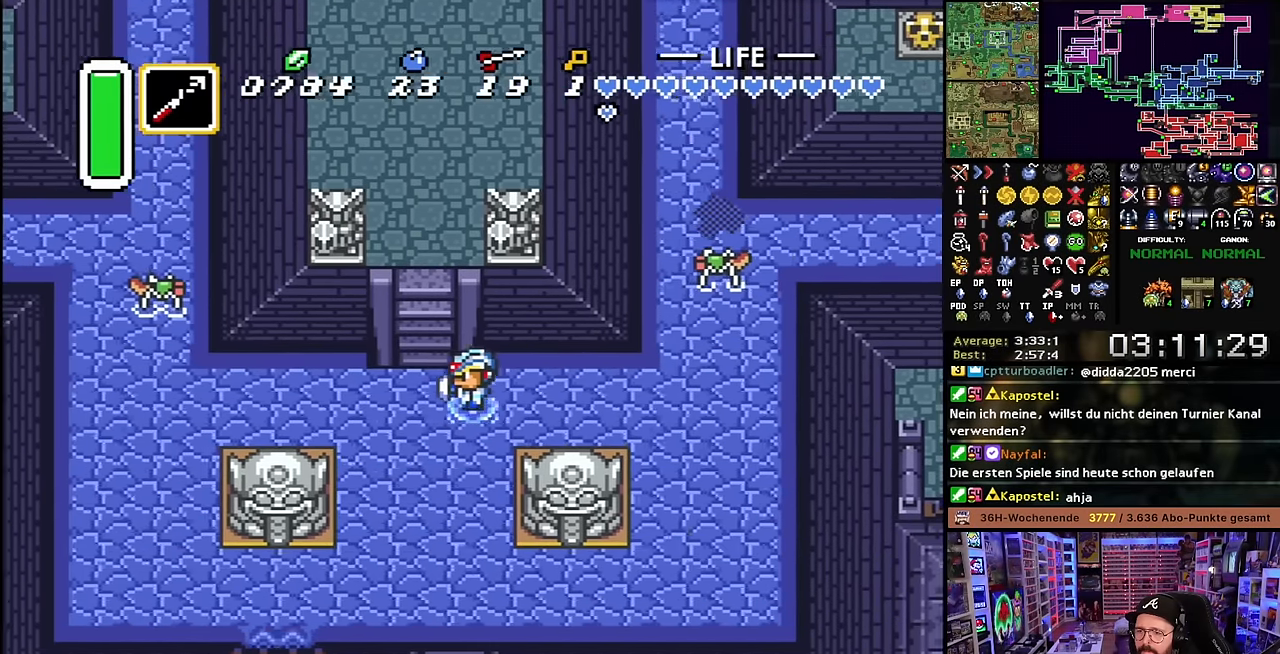
{"buttons": ["A"], "events": [[100, "DPAD_UP", "down"], [150, "DPAD_LEFT", "up"], [450, "A", "down"], [484, "DPAD_UP", "up"]]}
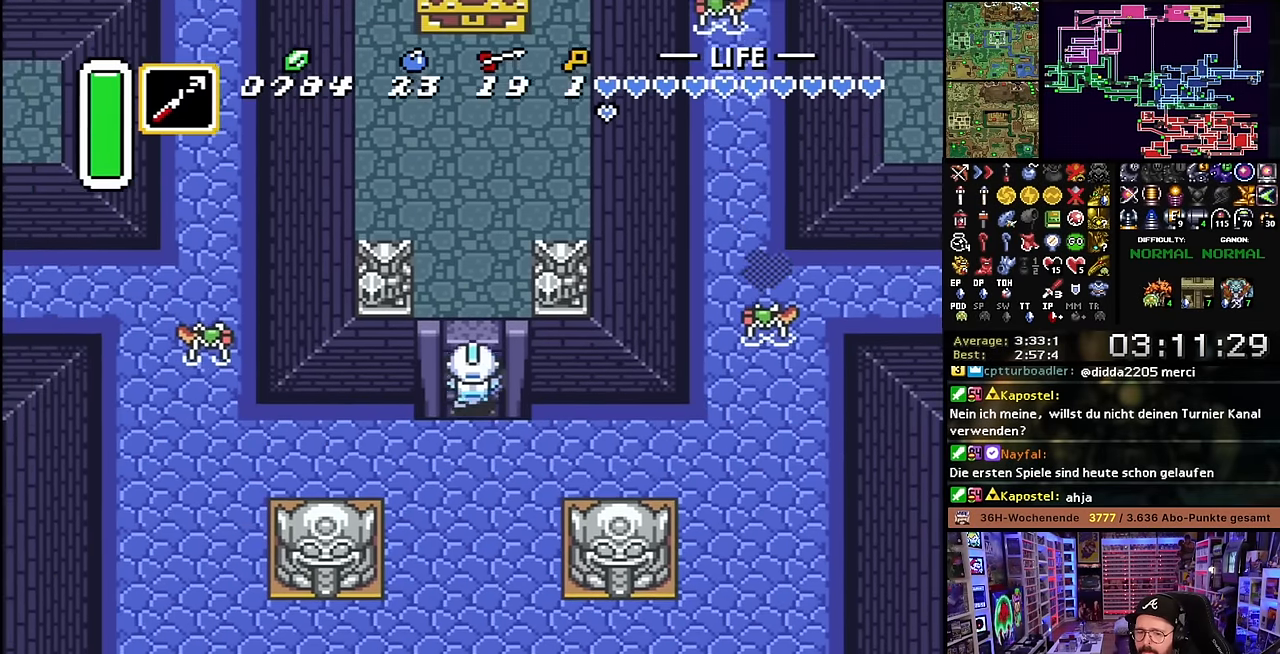
{"buttons": ["A", "DPAD_UP"], "events": [[34, "A", "up"], [167, "A", "down"], [217, "A", "up"], [317, "A", "down"], [367, "A", "up"], [434, "DPAD_UP", "down"], [467, "A", "down"]]}
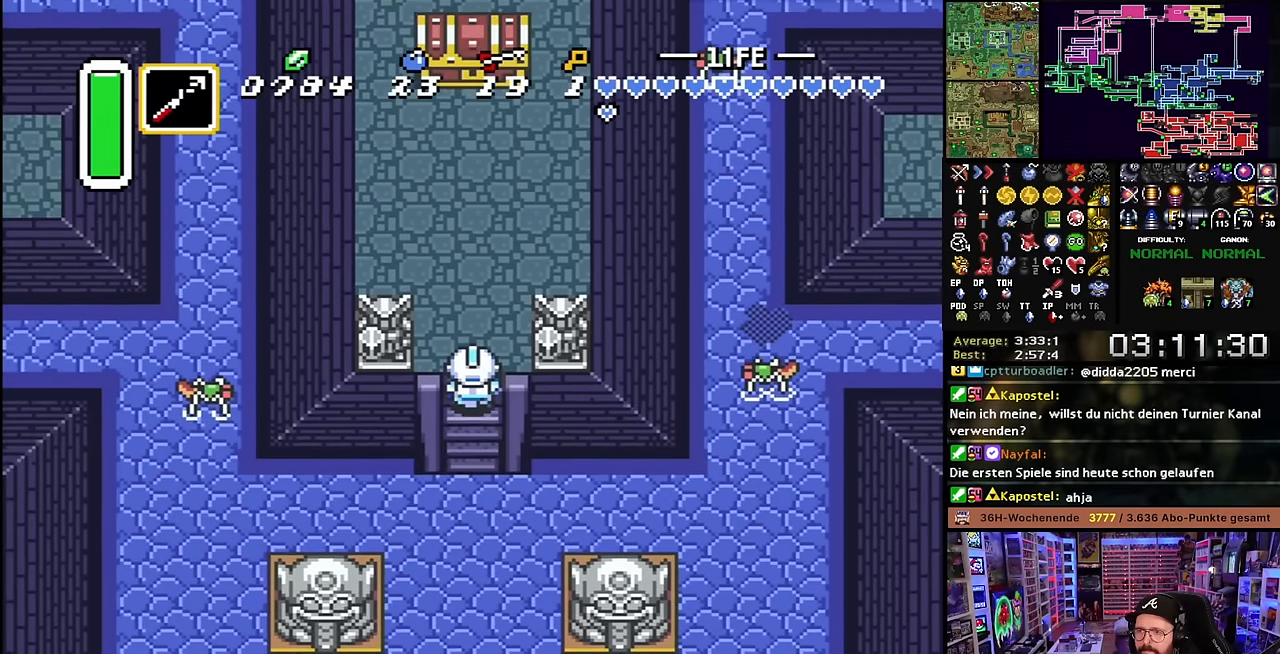
{"buttons": ["Y"], "events": [[50, "A", "up"], [233, "DPAD_RIGHT", "down"], [333, "Y", "down"], [400, "Y", "up"], [466, "Y", "down"], [500, "DPAD_RIGHT", "up"], [500, "DPAD_UP", "up"]]}